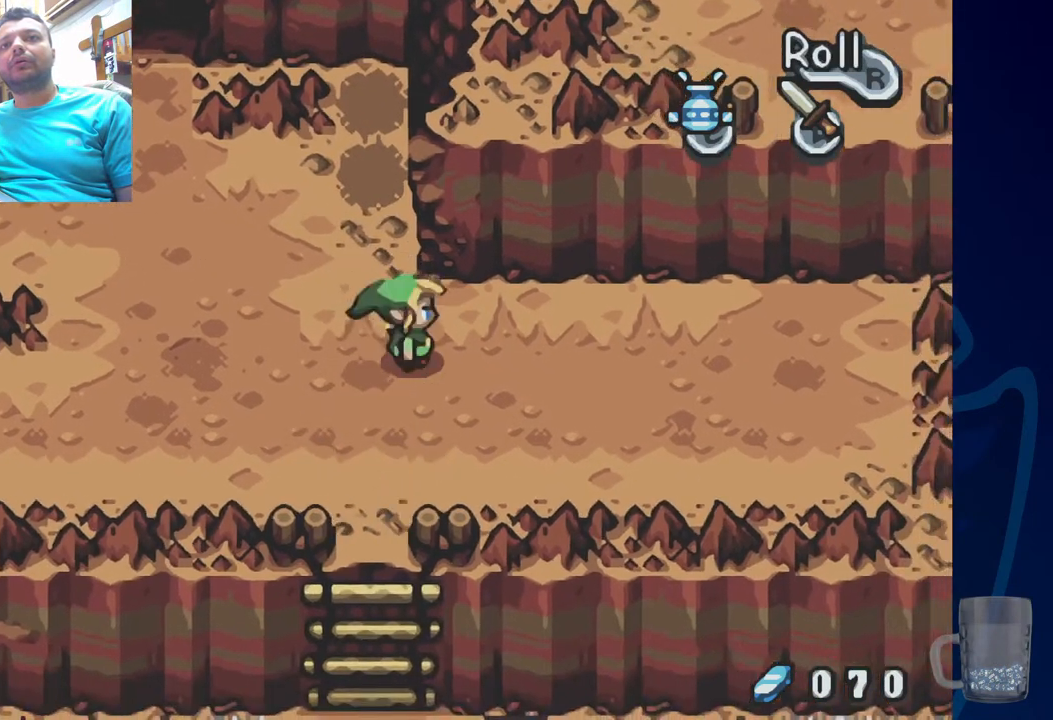
Gameplay with a controller (PlayStation layout); each line is a JSON object with the inputs held at the frame after it. "events" lists button and stick changes between this image and that frame as [ms after this image, input, new state], when the widget could be followed in between.
{"buttons": ["CROSS", "DPAD_UP"], "left_stick": "center", "right_stick": "center", "events": [[300, "DPAD_UP", "down"], [333, "DPAD_RIGHT", "up"], [467, "CROSS", "down"]]}
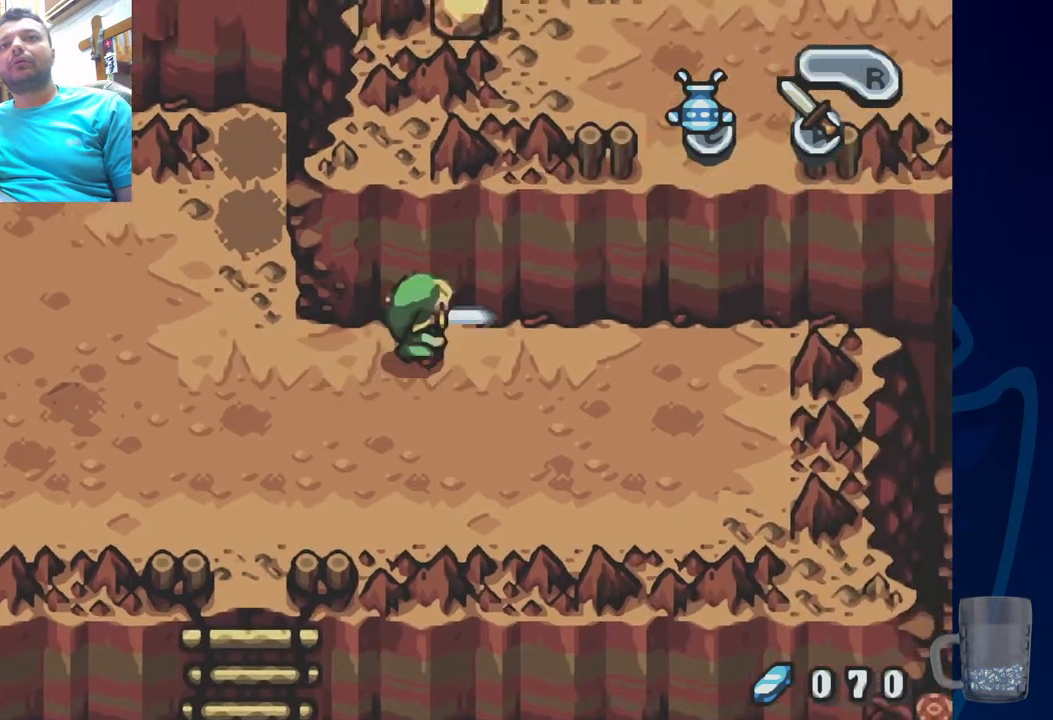
{"buttons": ["CROSS", "DPAD_UP"], "left_stick": "center", "right_stick": "center", "events": []}
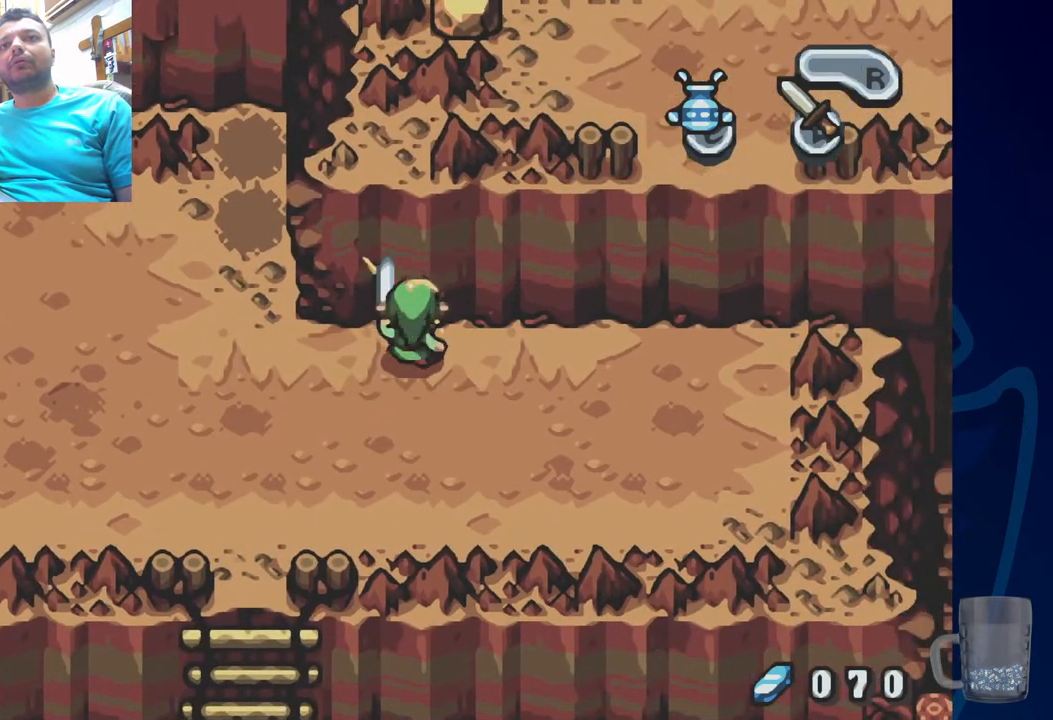
{"buttons": ["DPAD_RIGHT"], "left_stick": "center", "right_stick": "center", "events": [[333, "CROSS", "up"], [350, "DPAD_RIGHT", "down"], [350, "DPAD_UP", "up"]]}
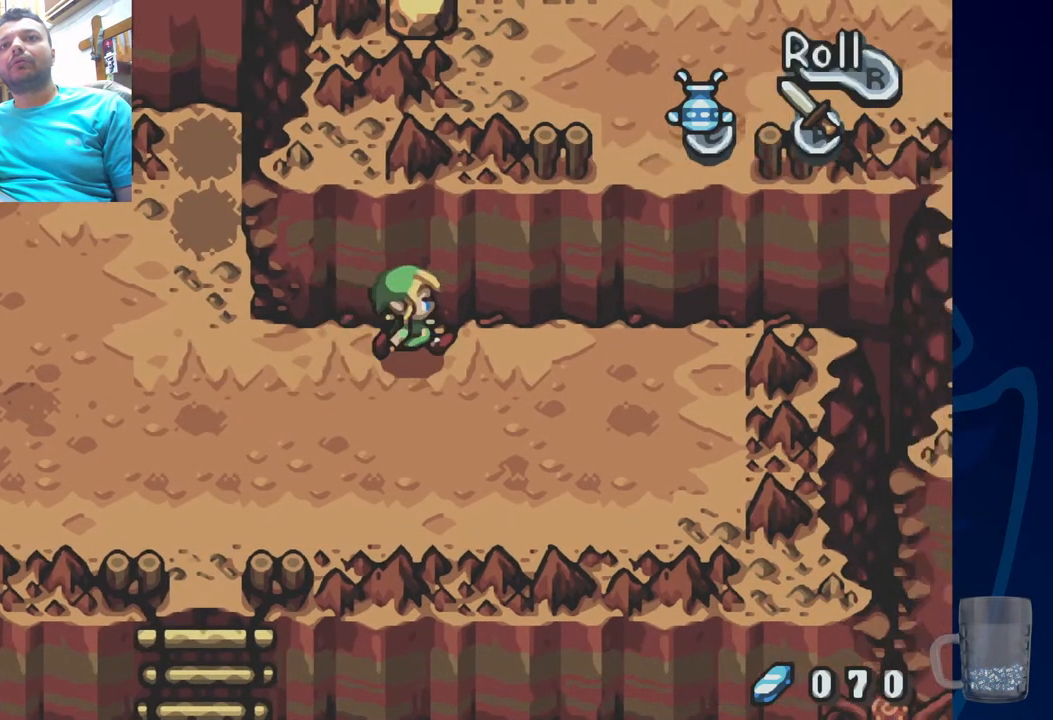
{"buttons": ["CROSS", "DPAD_UP"], "left_stick": "center", "right_stick": "center", "events": [[300, "DPAD_RIGHT", "up"], [300, "DPAD_UP", "down"], [417, "CROSS", "down"]]}
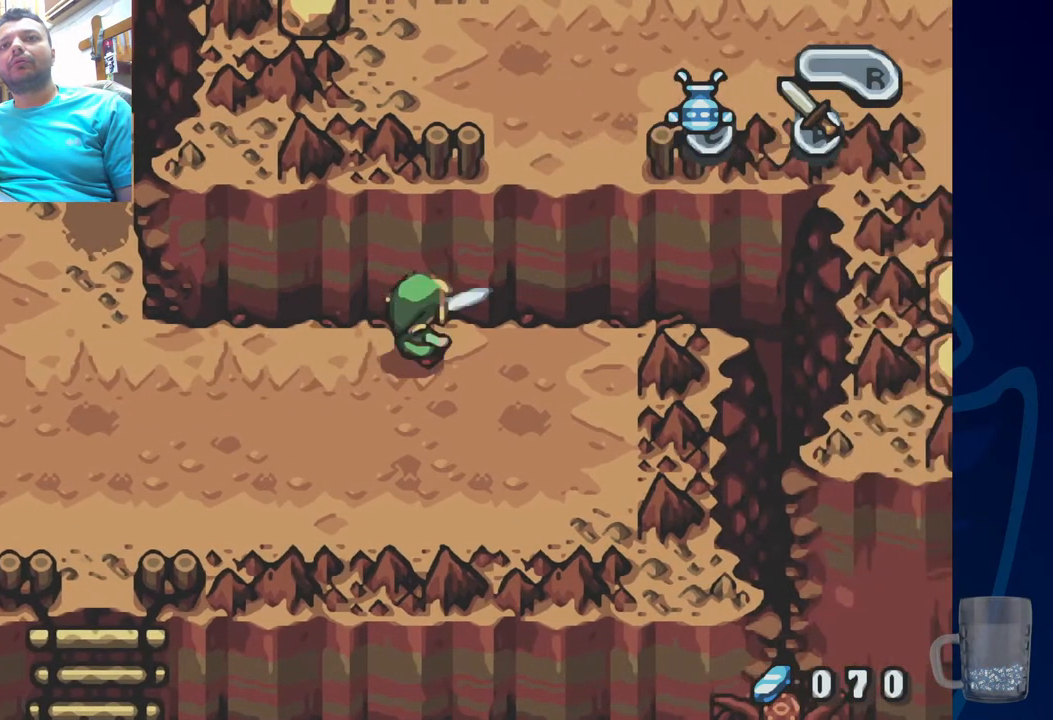
{"buttons": ["CROSS", "DPAD_UP"], "left_stick": "center", "right_stick": "center", "events": []}
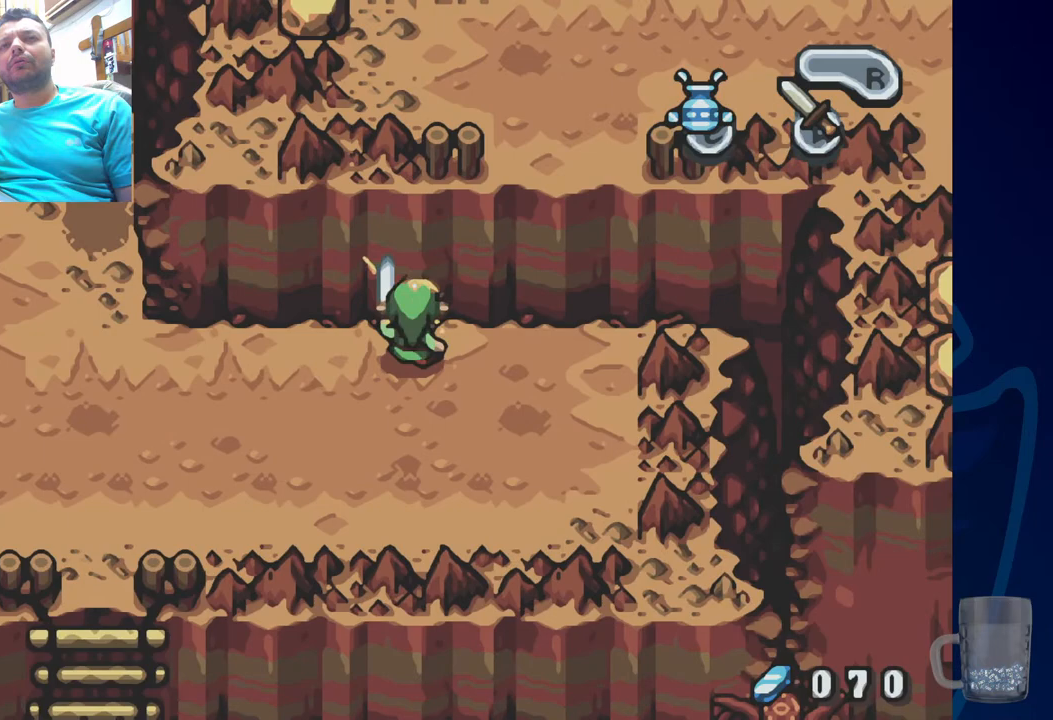
{"buttons": ["DPAD_RIGHT"], "left_stick": "center", "right_stick": "center", "events": [[300, "CROSS", "up"], [300, "DPAD_RIGHT", "down"], [317, "DPAD_UP", "up"]]}
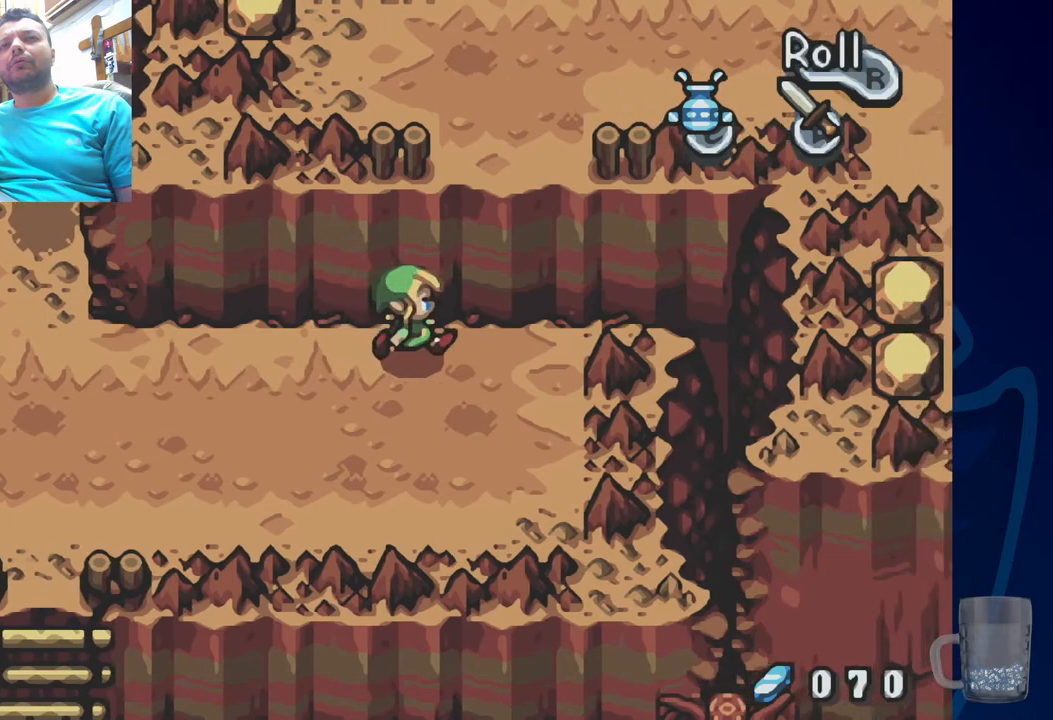
{"buttons": ["CROSS", "DPAD_UP"], "left_stick": "center", "right_stick": "center", "events": [[233, "DPAD_RIGHT", "up"], [233, "DPAD_UP", "down"], [333, "CROSS", "down"]]}
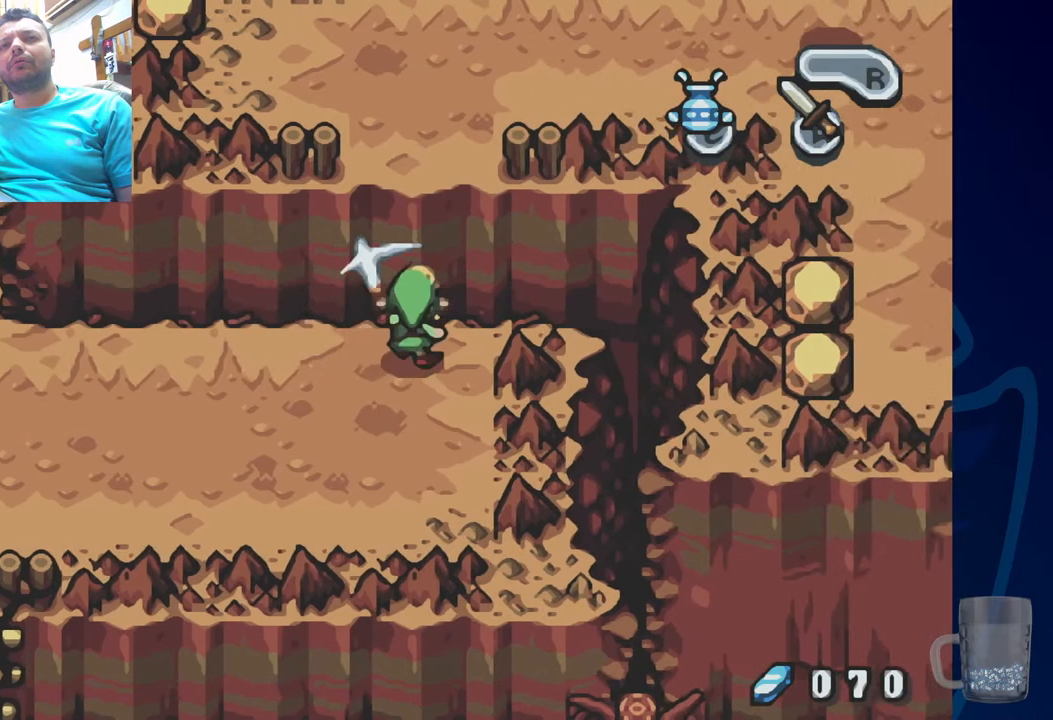
{"buttons": ["CROSS", "DPAD_UP"], "left_stick": "center", "right_stick": "center", "events": []}
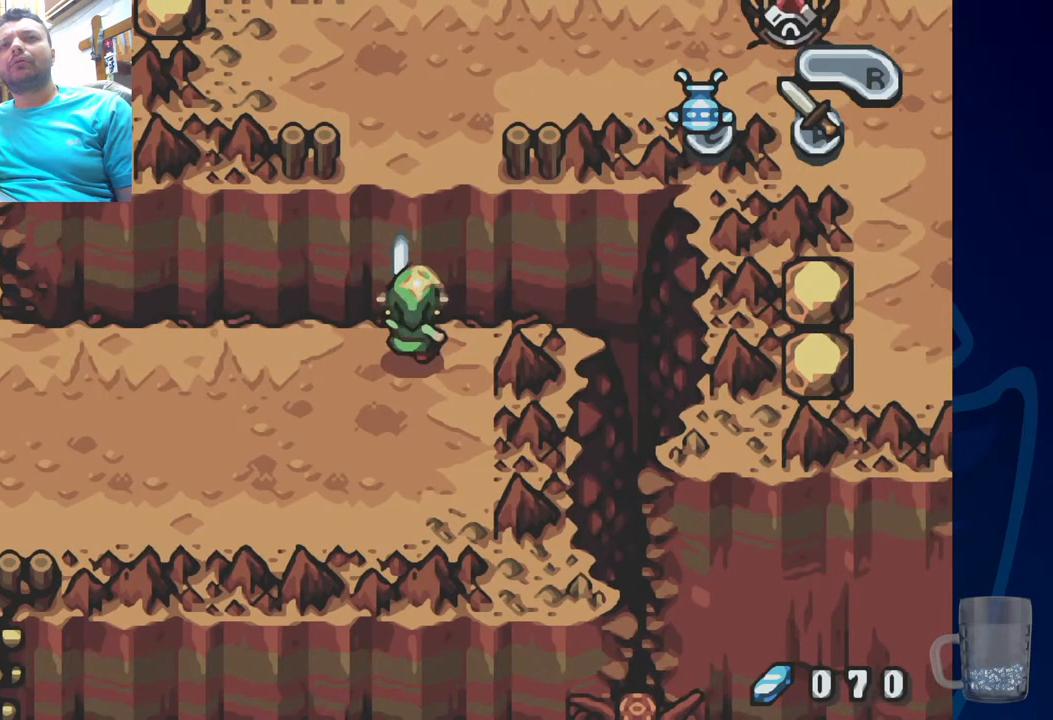
{"buttons": ["DPAD_DOWN"], "left_stick": "center", "right_stick": "center", "events": [[217, "CROSS", "up"], [233, "DPAD_UP", "up"], [367, "DPAD_DOWN", "down"]]}
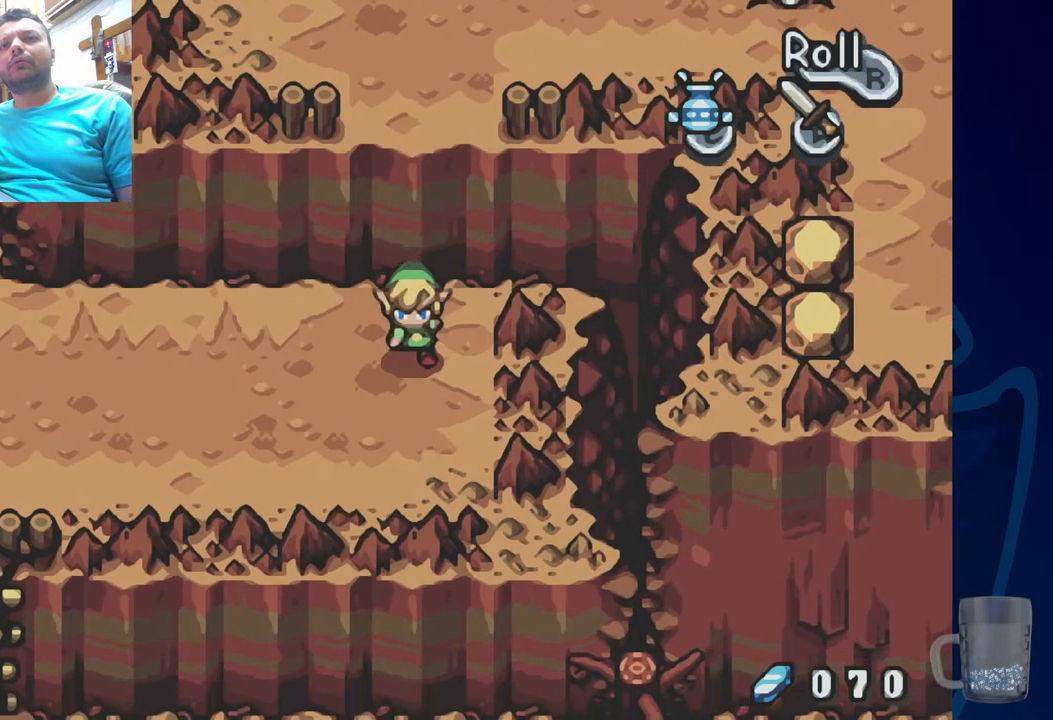
{"buttons": ["DPAD_LEFT"], "left_stick": "center", "right_stick": "center", "events": [[233, "DPAD_LEFT", "down"], [283, "DPAD_DOWN", "up"], [283, "DPAD_LEFT", "up"], [350, "DPAD_LEFT", "down"]]}
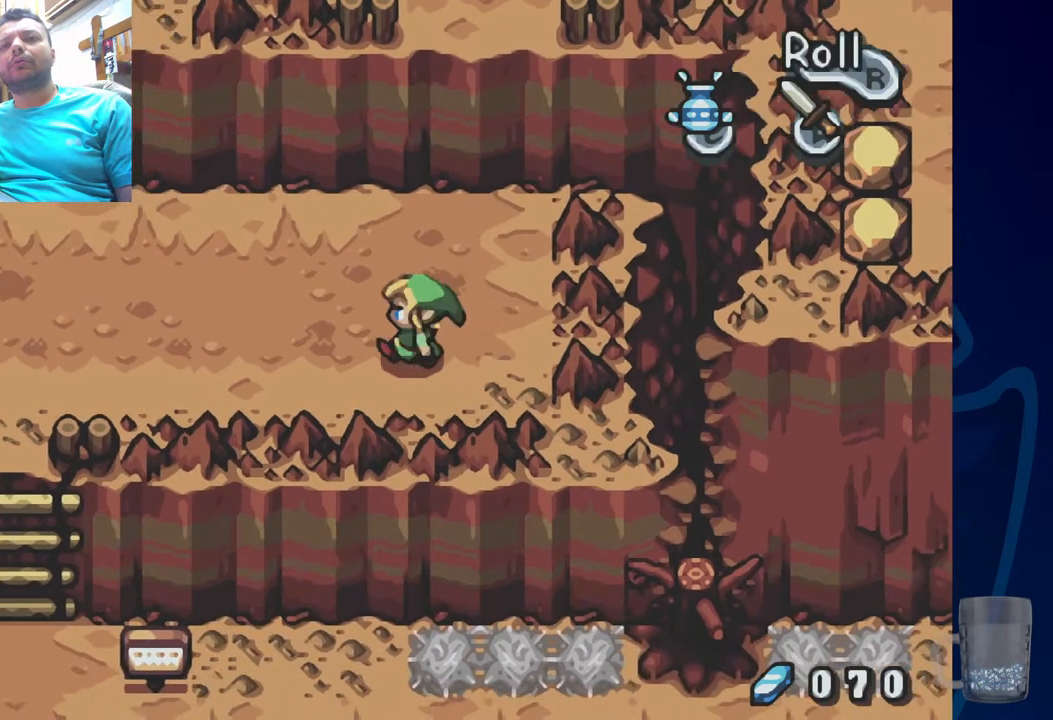
{"buttons": ["DPAD_LEFT"], "left_stick": "center", "right_stick": "center", "events": []}
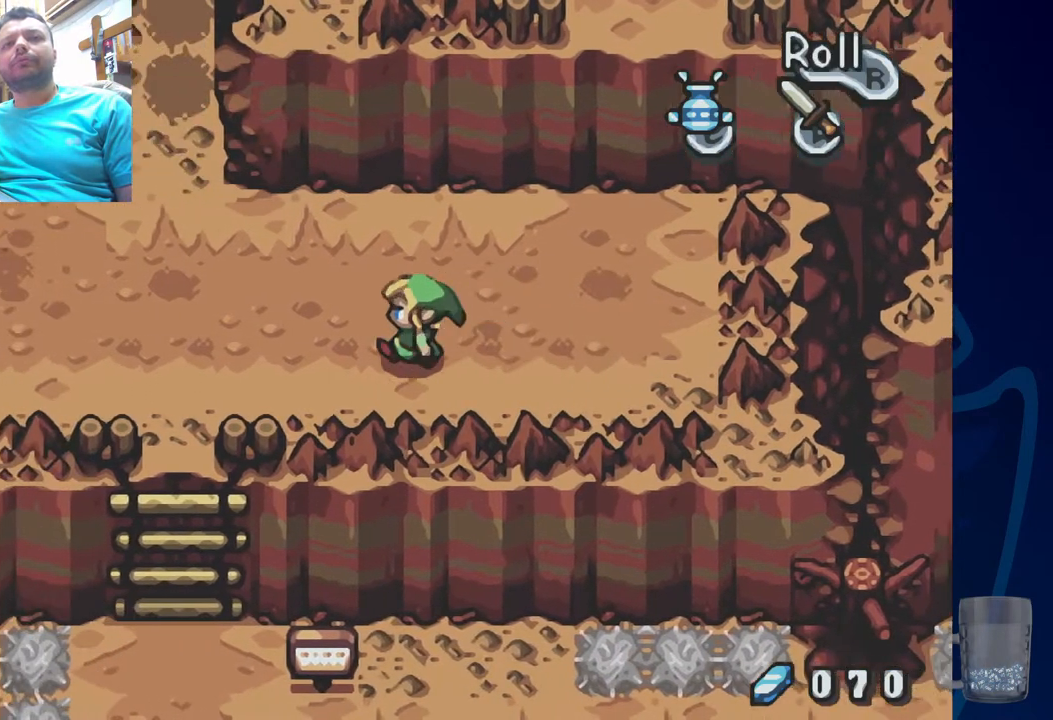
{"buttons": ["DPAD_LEFT"], "left_stick": "center", "right_stick": "center", "events": []}
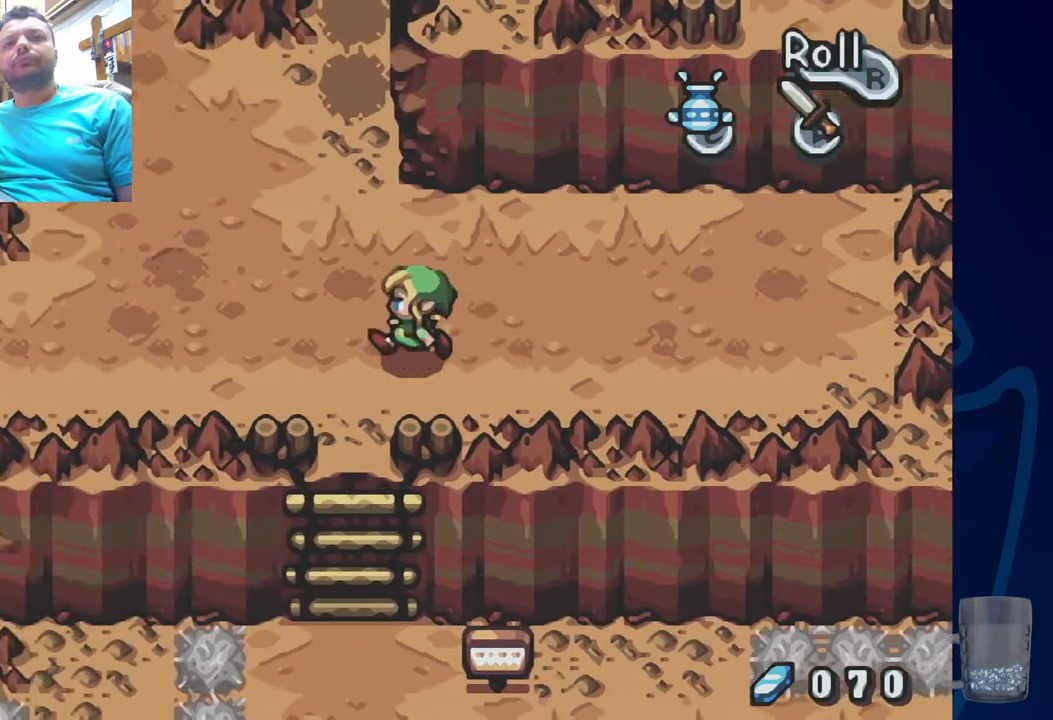
{"buttons": ["DPAD_DOWN"], "left_stick": "center", "right_stick": "center"}
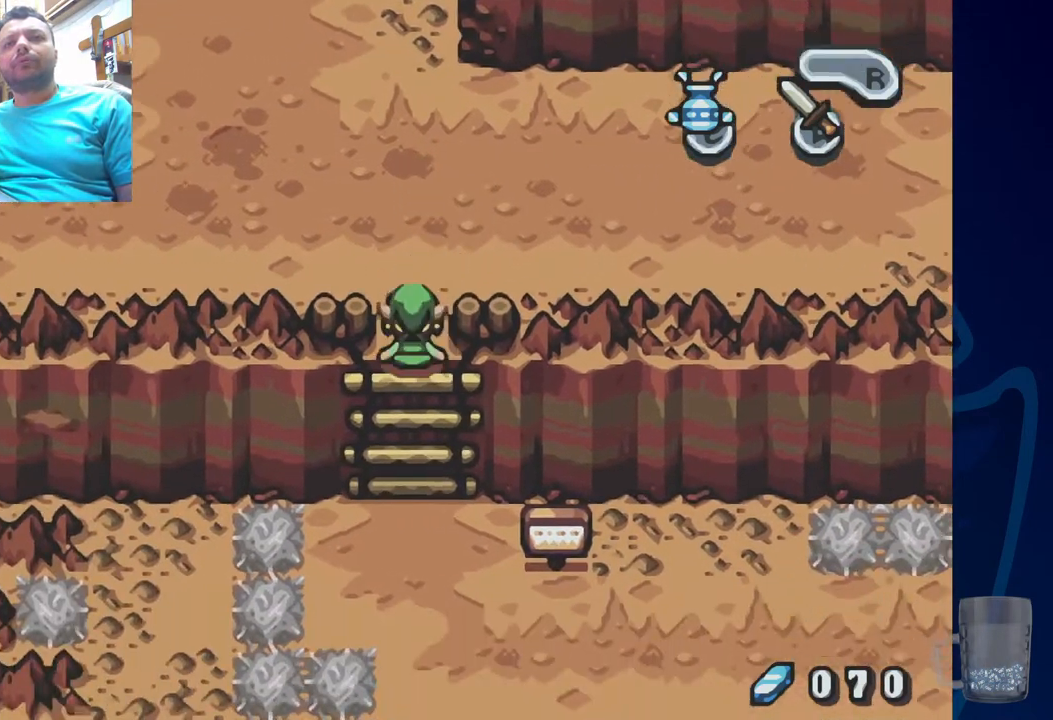
{"buttons": ["DPAD_DOWN"], "left_stick": "center", "right_stick": "center", "events": [[217, "DPAD_DOWN", "up"], [367, "DPAD_DOWN", "down"]]}
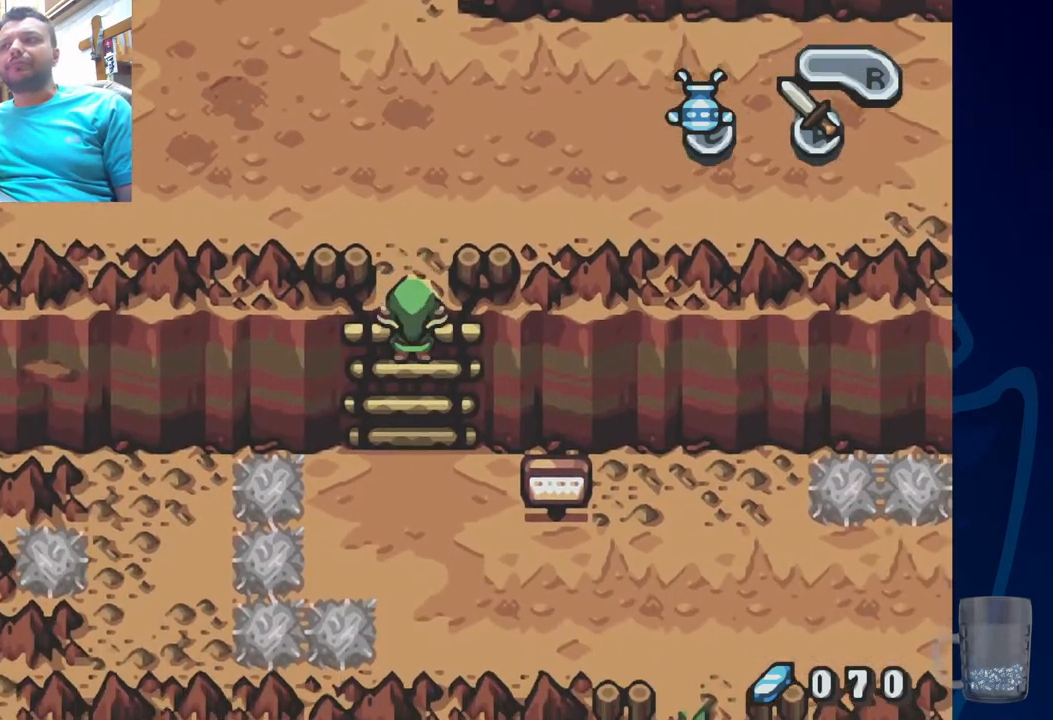
{"buttons": [], "left_stick": "center", "right_stick": "center", "events": [[383, "DPAD_DOWN", "up"]]}
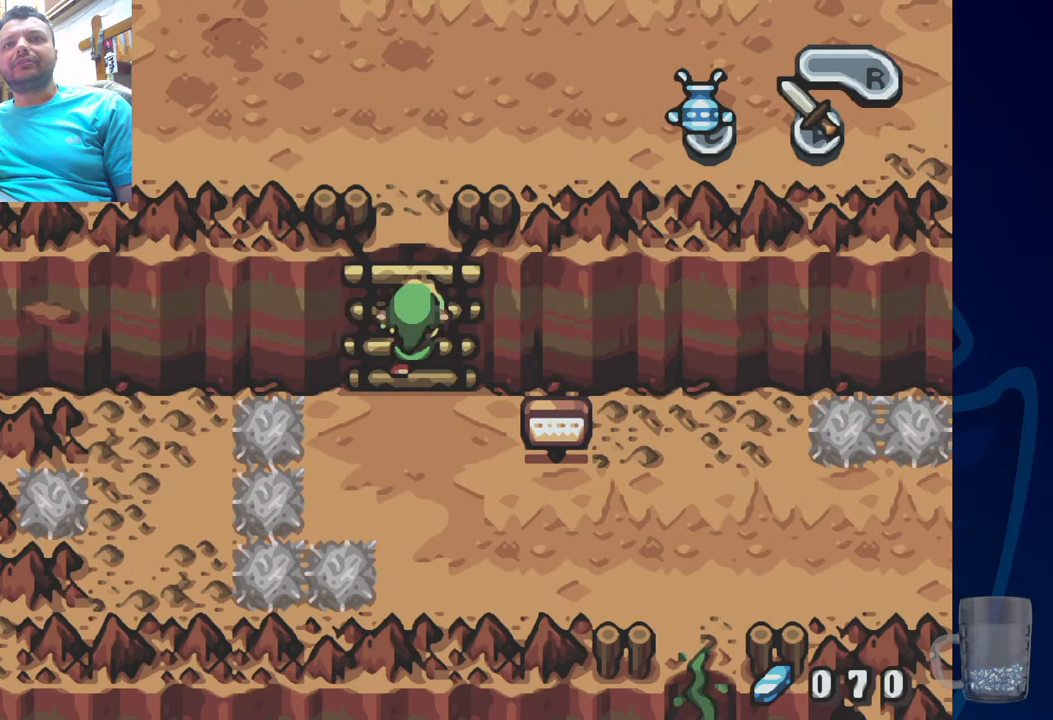
{"buttons": [], "left_stick": "center", "right_stick": "center", "events": [[83, "DPAD_DOWN", "down"], [317, "DPAD_DOWN", "up"]]}
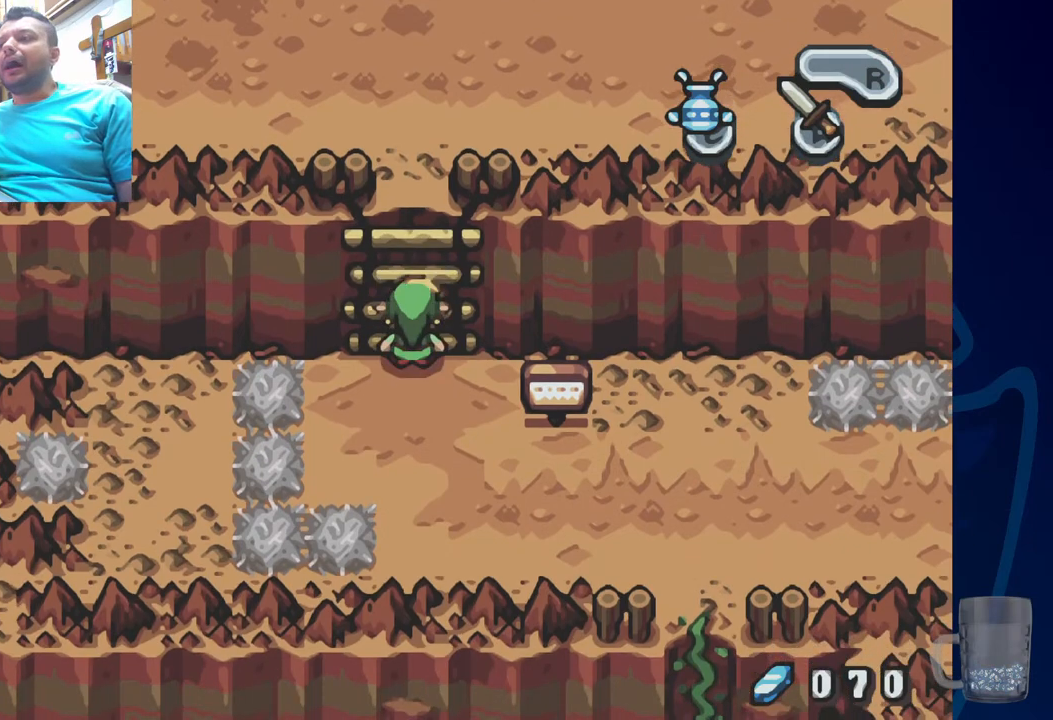
{"buttons": [], "left_stick": "center", "right_stick": "center", "events": [[283, "DPAD_DOWN", "down"], [417, "DPAD_DOWN", "up"]]}